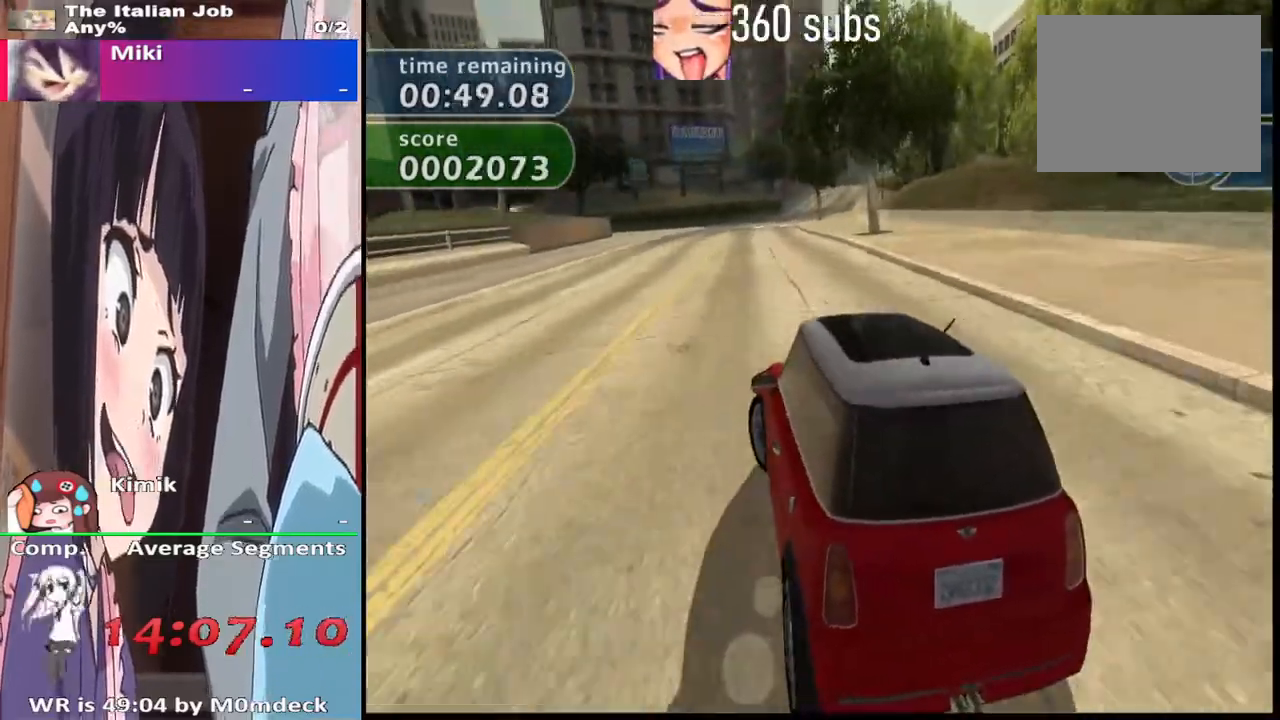
Gameplay with a controller (PlayStation layout); each line is a JSON object with the inputs held at the frame after it. "events" lists button and stick changes between this image and that frame as [ms after this image, input, new state], when the widget could be followed in between.
{"buttons": ["CROSS"], "left_stick": "center", "right_stick": "center", "events": [[33, "left_stick", "center"], [233, "left_stick", "right"], [433, "left_stick", "center"]]}
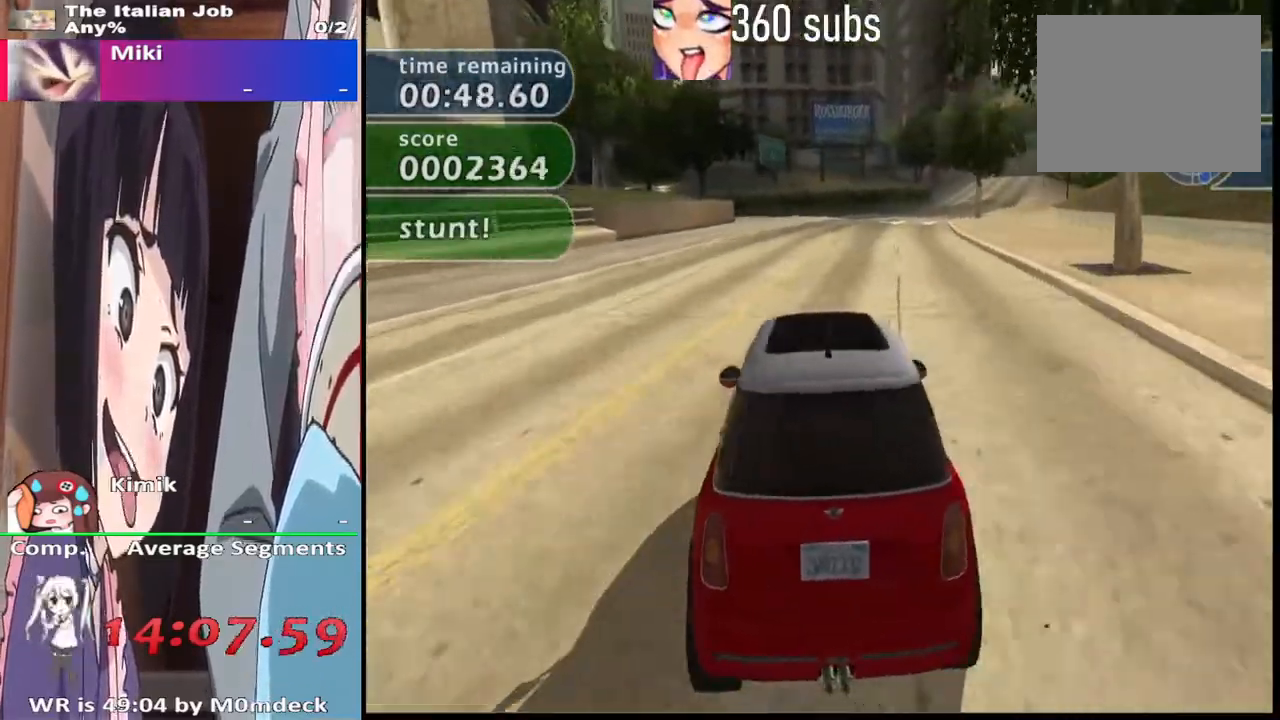
{"buttons": ["CROSS", "L1"], "left_stick": "center", "right_stick": "center", "events": [[500, "L1", "down"]]}
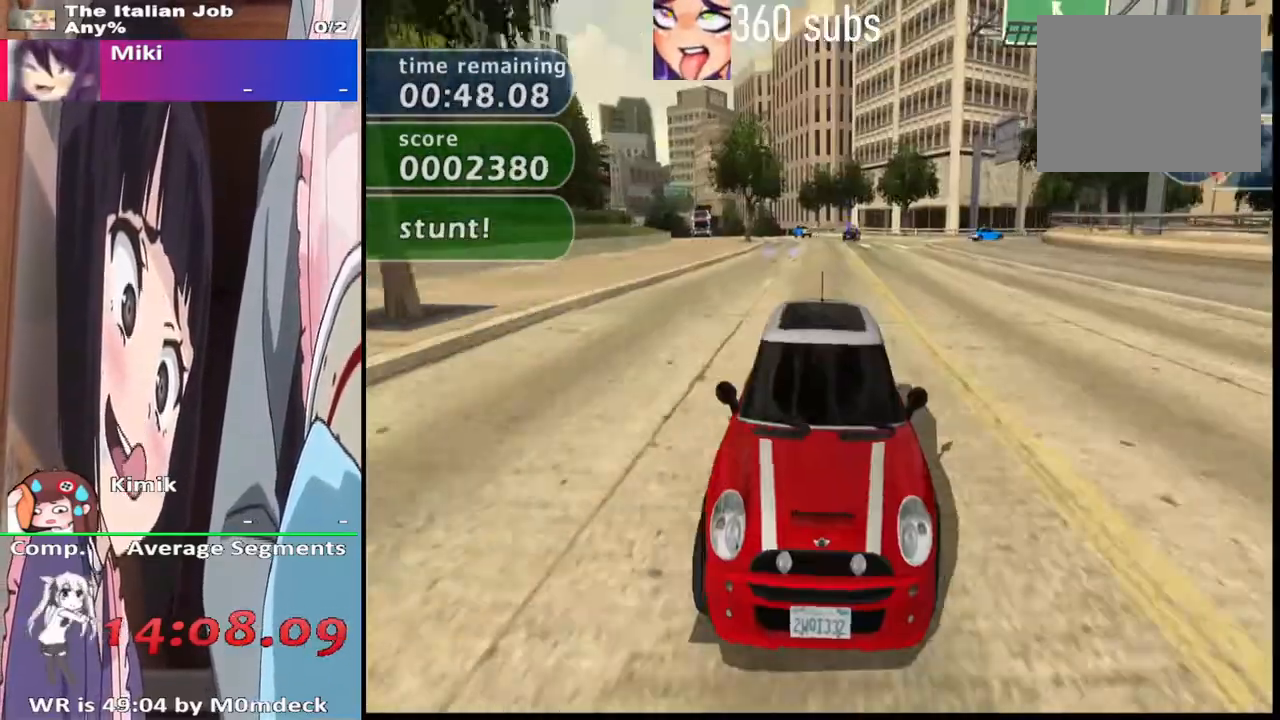
{"buttons": ["CROSS", "L1"], "left_stick": "right", "right_stick": "center", "events": [[500, "left_stick", "right"]]}
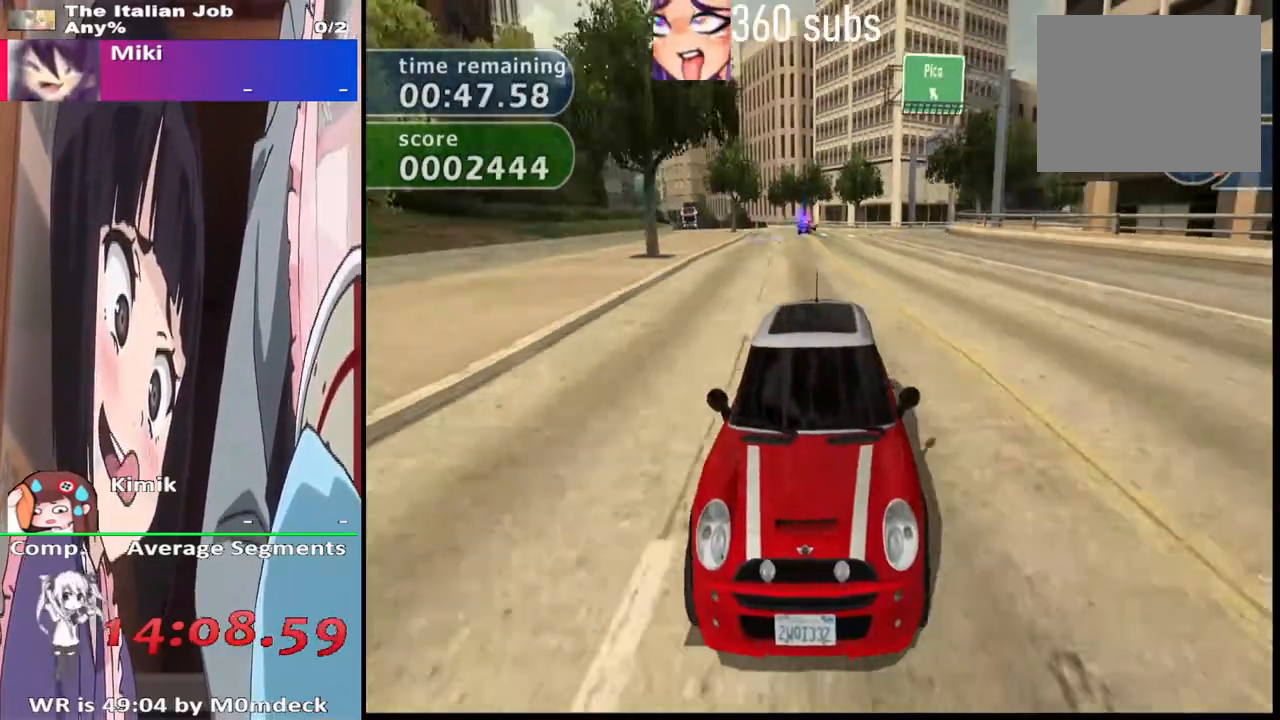
{"buttons": ["CROSS"], "left_stick": "center", "right_stick": "center"}
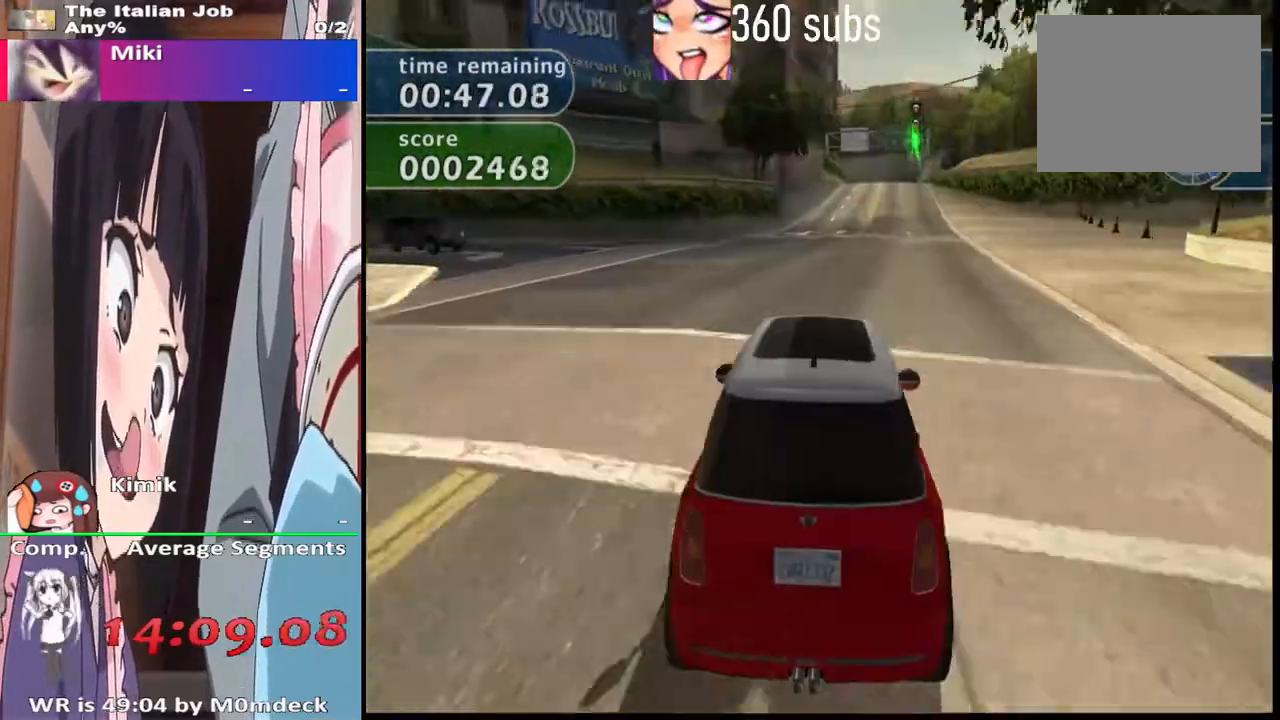
{"buttons": ["CROSS", "L1"], "left_stick": "center", "right_stick": "center", "events": [[467, "L1", "down"]]}
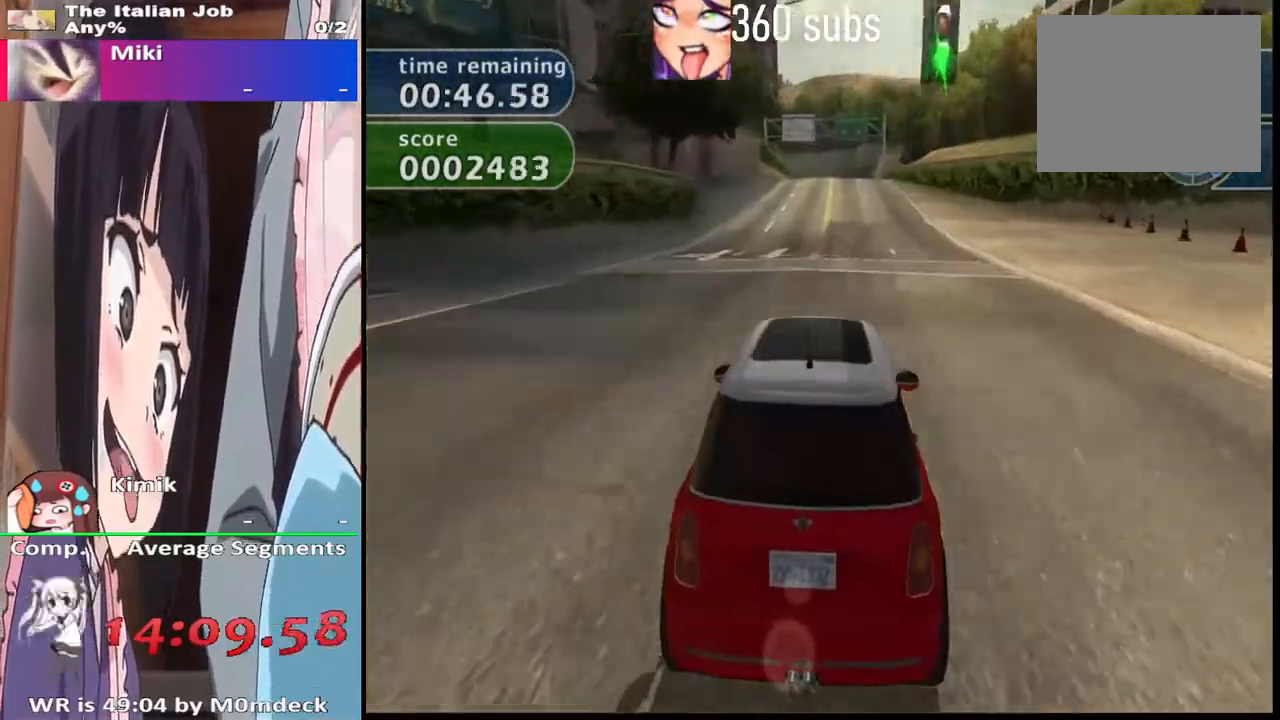
{"buttons": ["CROSS", "L1"], "left_stick": "center", "right_stick": "center", "events": [[167, "left_stick", "right"], [233, "left_stick", "center"]]}
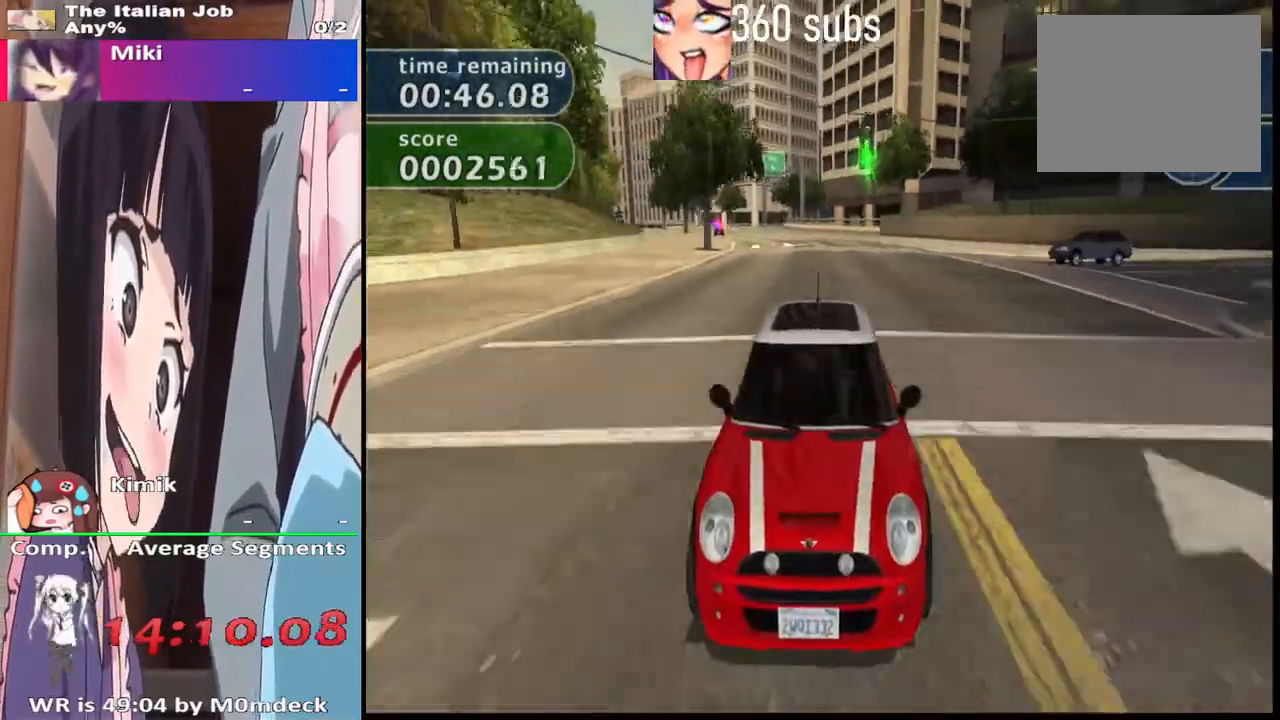
{"buttons": ["CROSS"], "left_stick": "center", "right_stick": "center", "events": [[333, "L1", "up"]]}
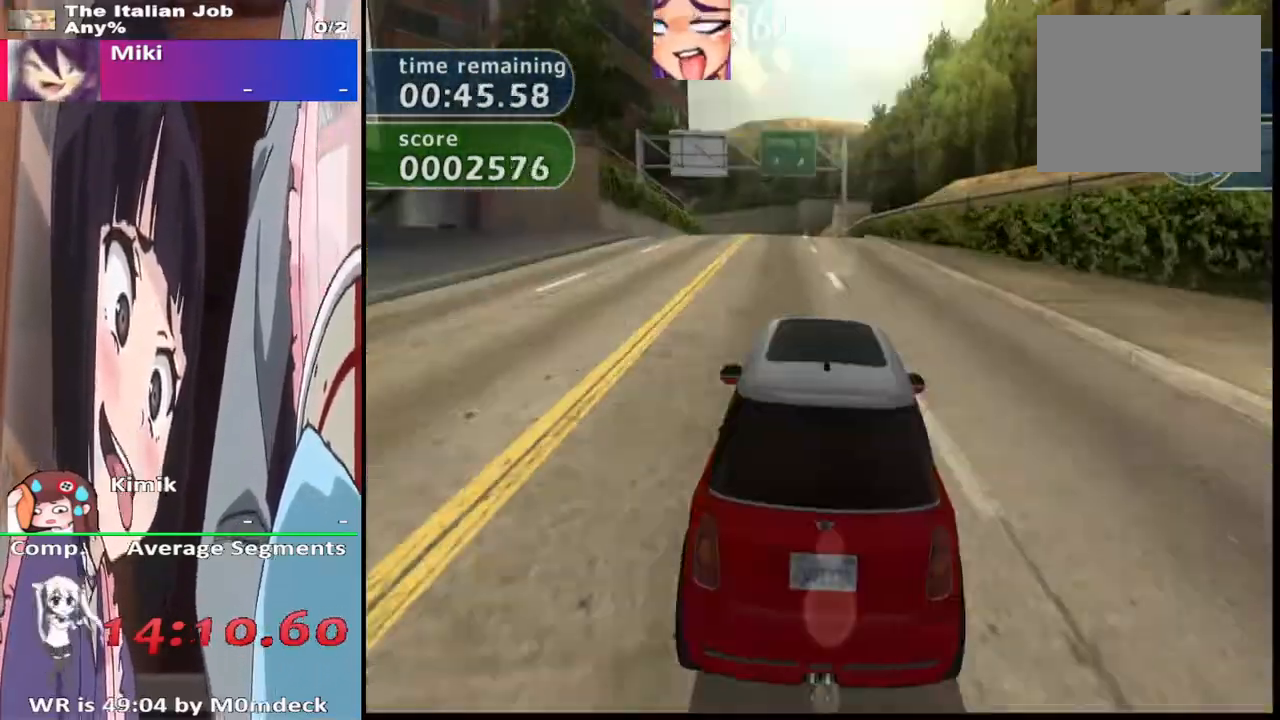
{"buttons": ["CROSS"], "left_stick": "center", "right_stick": "center", "events": []}
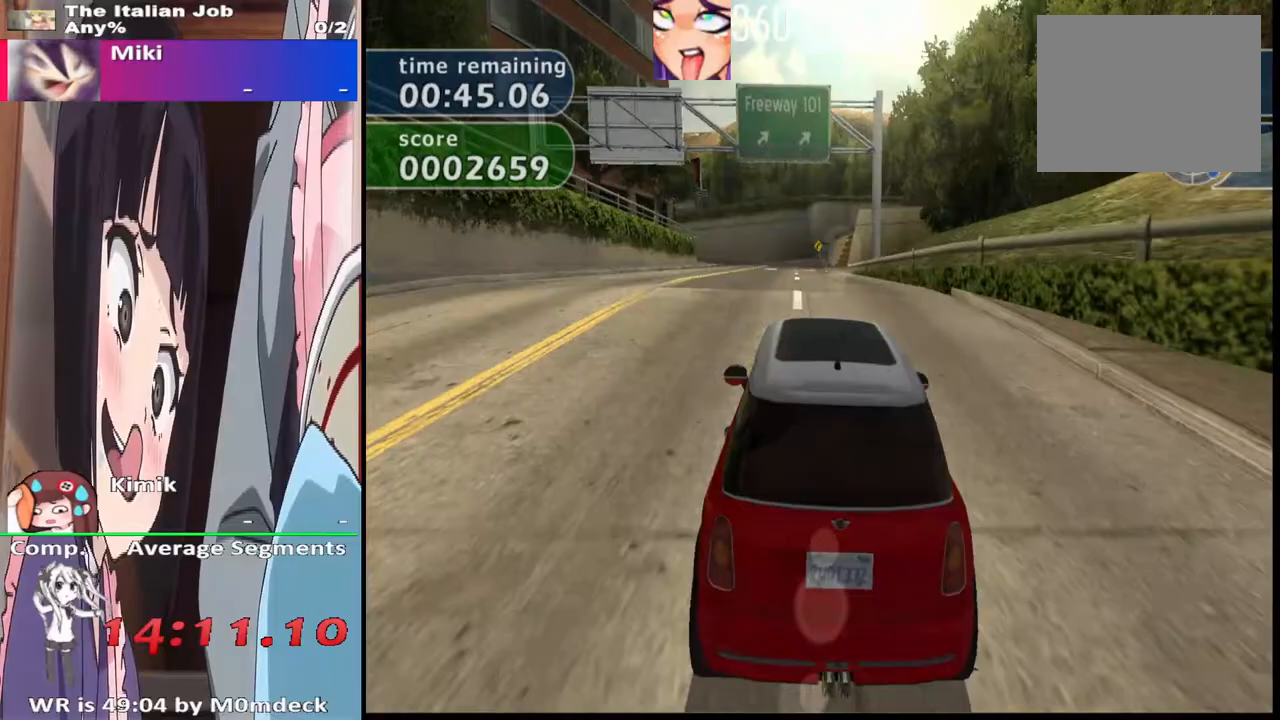
{"buttons": ["CROSS"], "left_stick": "center", "right_stick": "center", "events": [[367, "left_stick", "right"], [500, "left_stick", "center"]]}
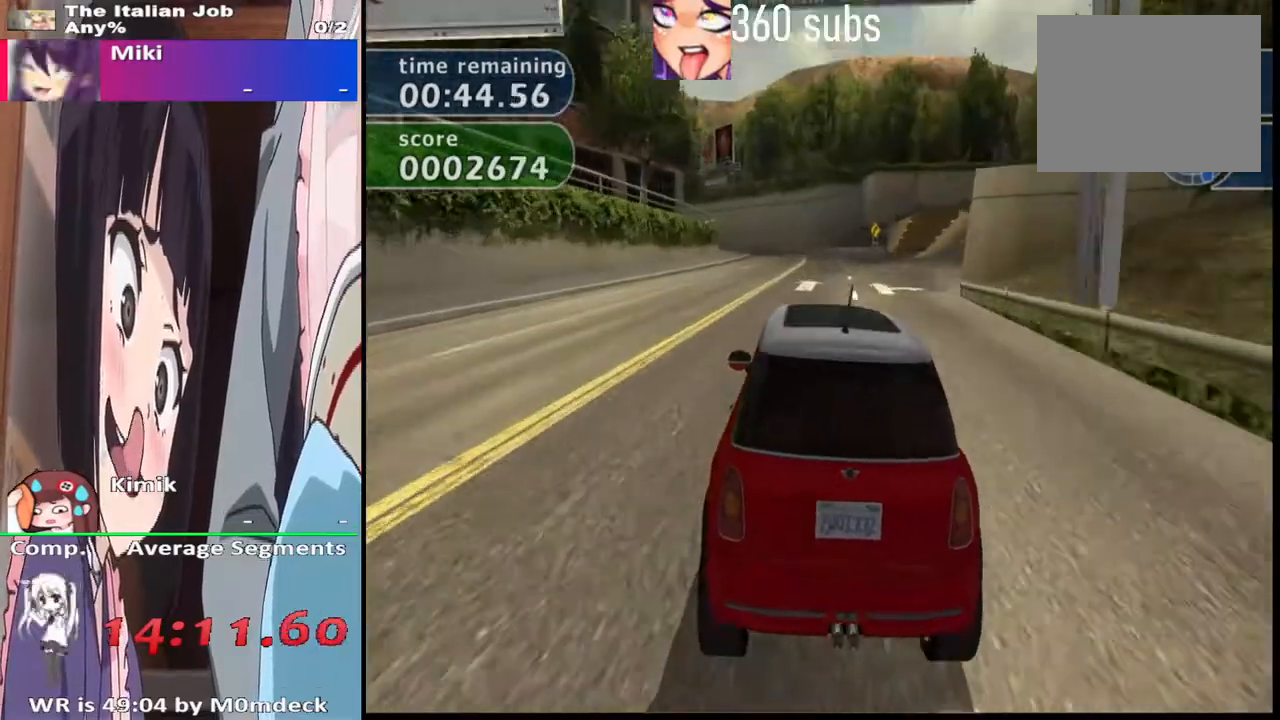
{"buttons": ["CROSS"], "left_stick": "center", "right_stick": "center", "events": []}
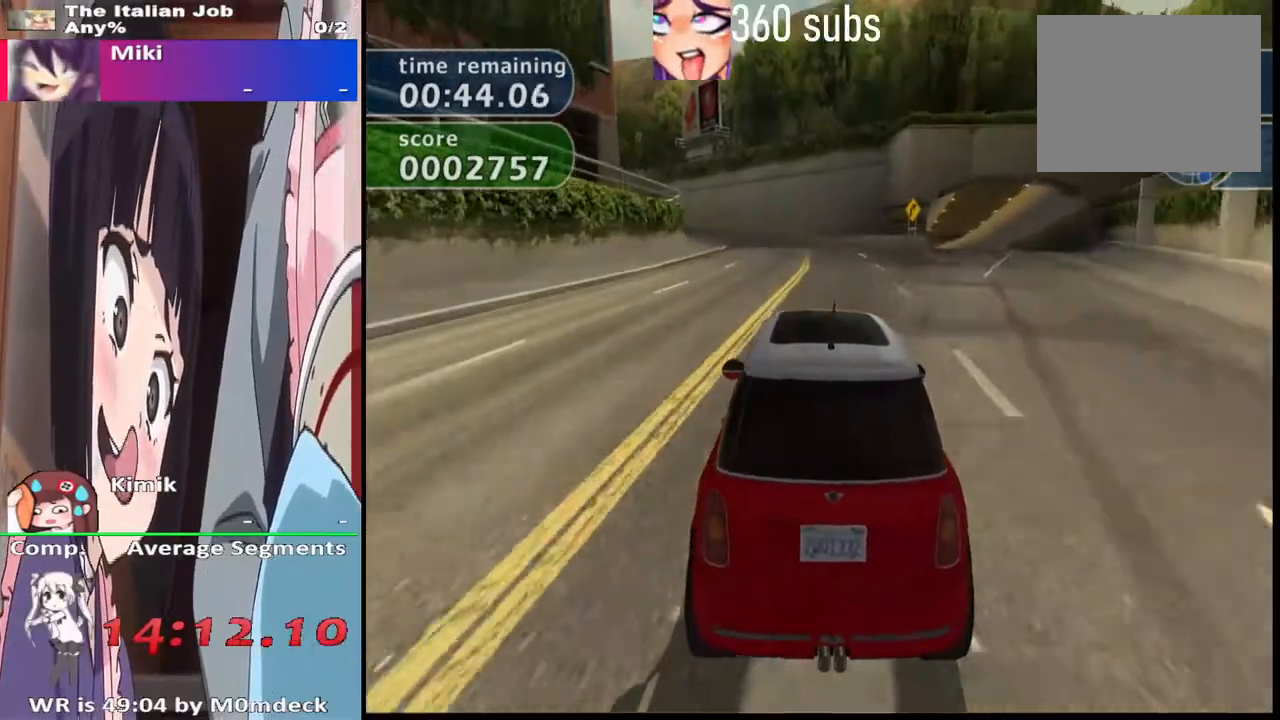
{"buttons": ["CROSS"], "left_stick": "center", "right_stick": "center", "events": []}
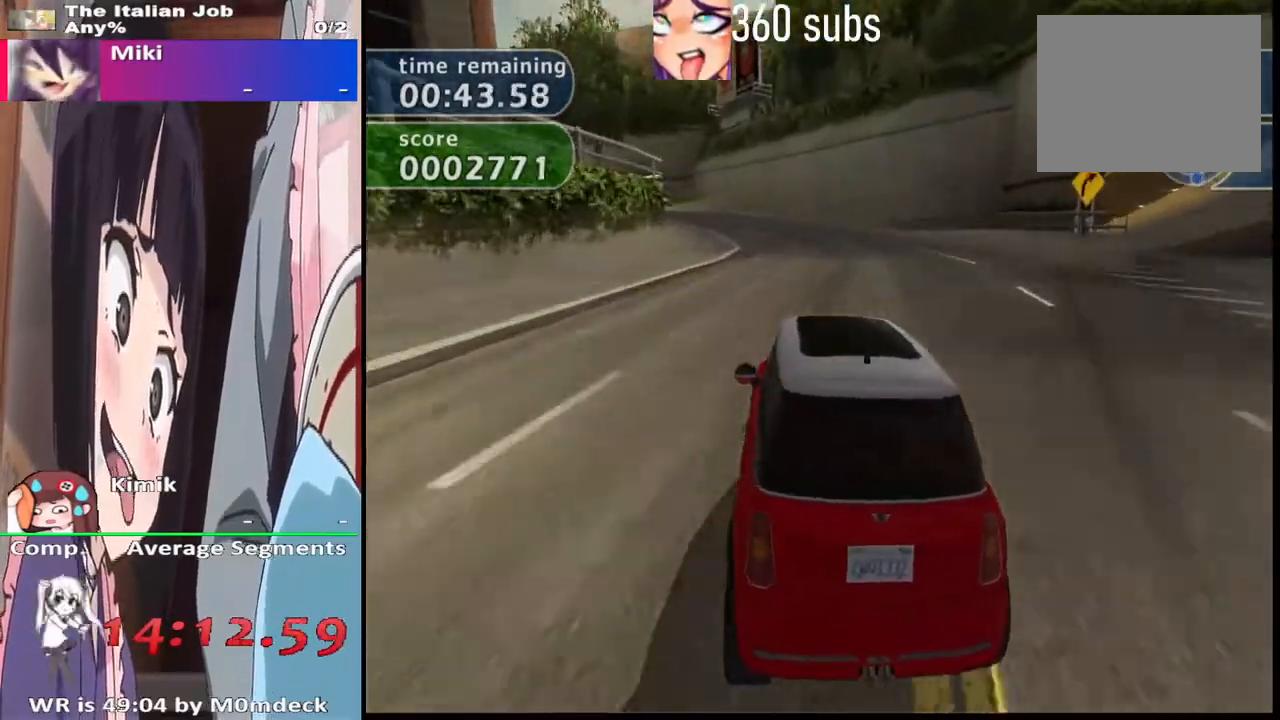
{"buttons": ["CROSS"], "left_stick": "center", "right_stick": "center", "events": [[300, "left_stick", "left"], [433, "left_stick", "center"]]}
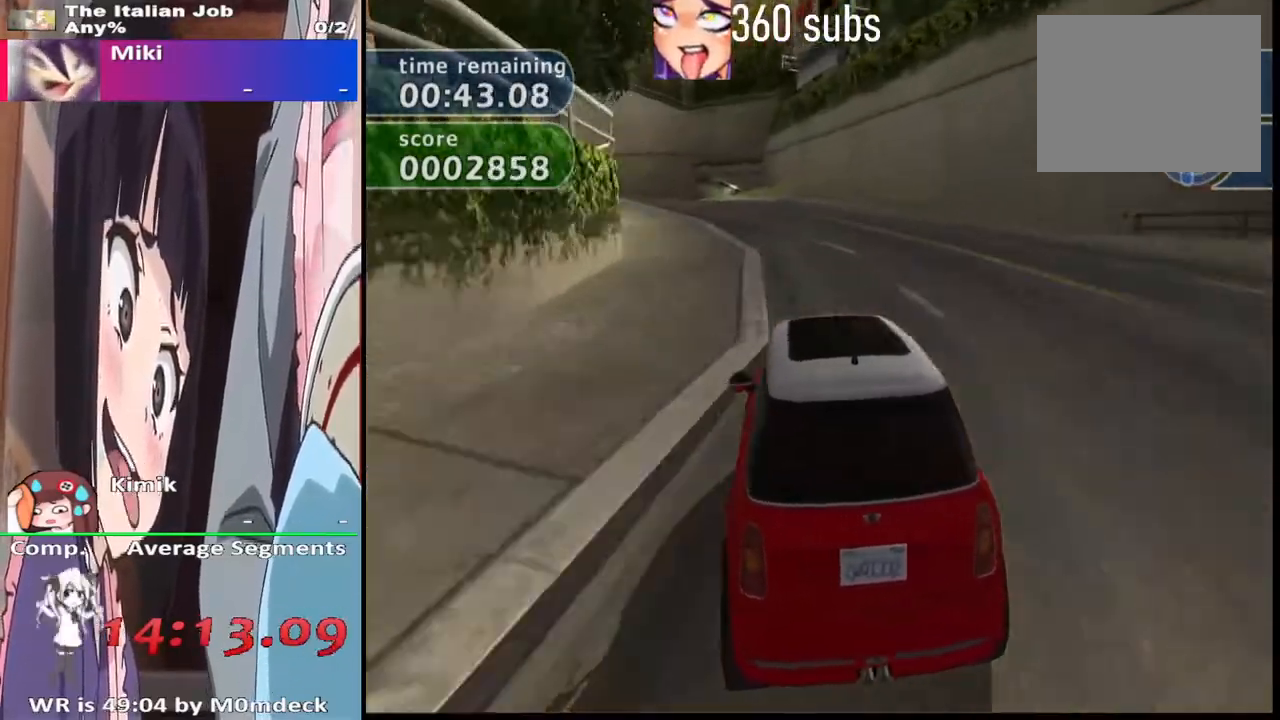
{"buttons": ["CROSS"], "left_stick": "center", "right_stick": "center", "events": [[100, "left_stick", "left"], [267, "left_stick", "center"], [400, "left_stick", "left"], [500, "left_stick", "center"]]}
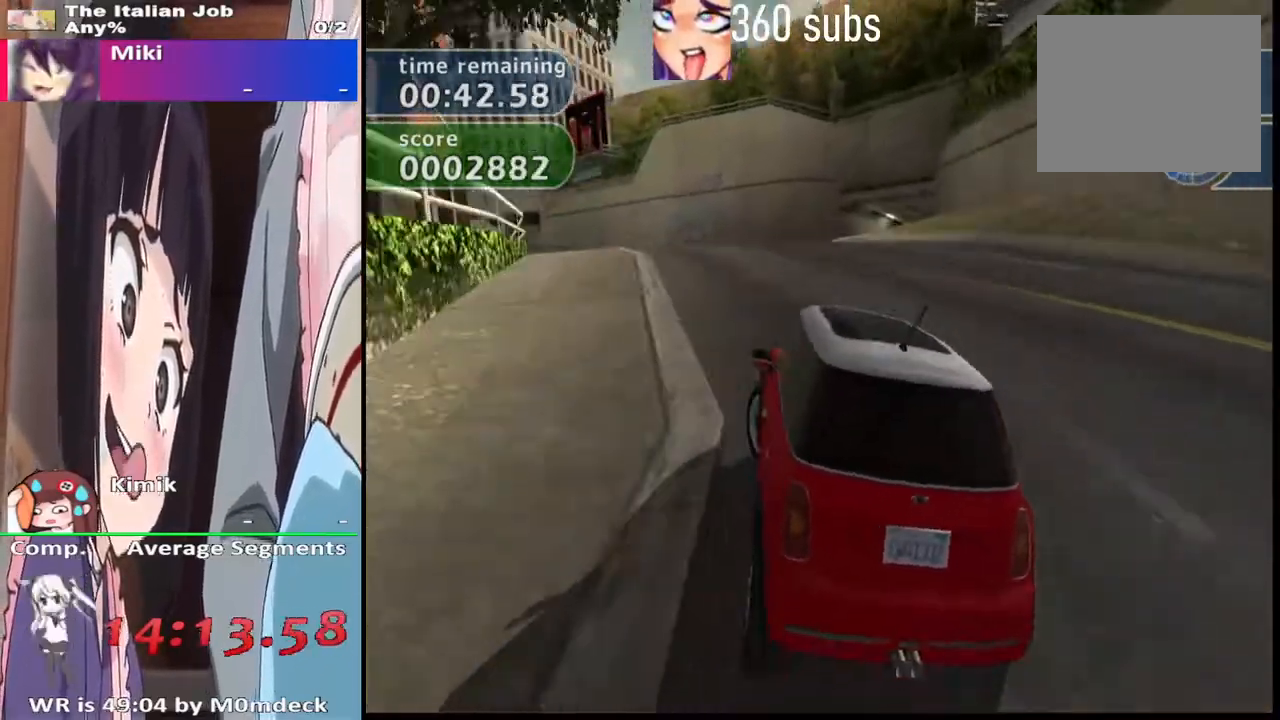
{"buttons": ["CROSS"], "left_stick": "center", "right_stick": "center", "events": [[133, "left_stick", "left"], [300, "left_stick", "center"]]}
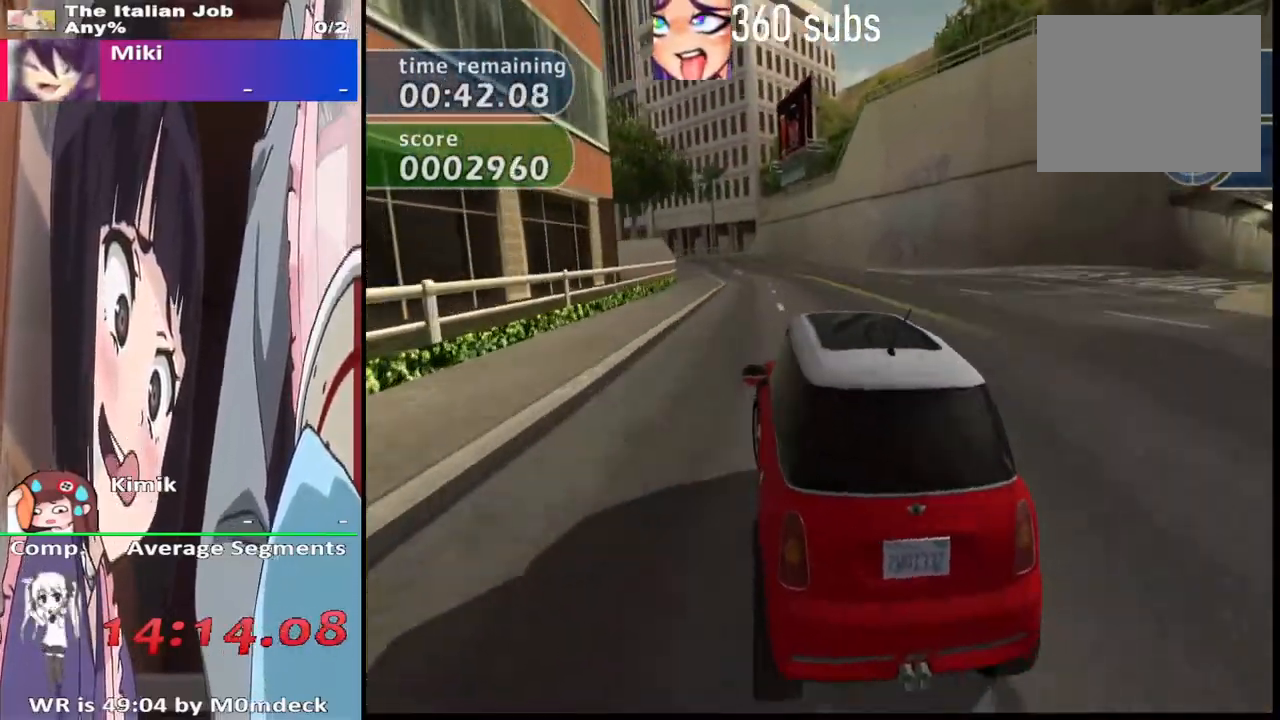
{"buttons": ["CROSS"], "left_stick": "left", "right_stick": "center", "events": [[133, "left_stick", "right"], [300, "left_stick", "center"], [467, "left_stick", "left"]]}
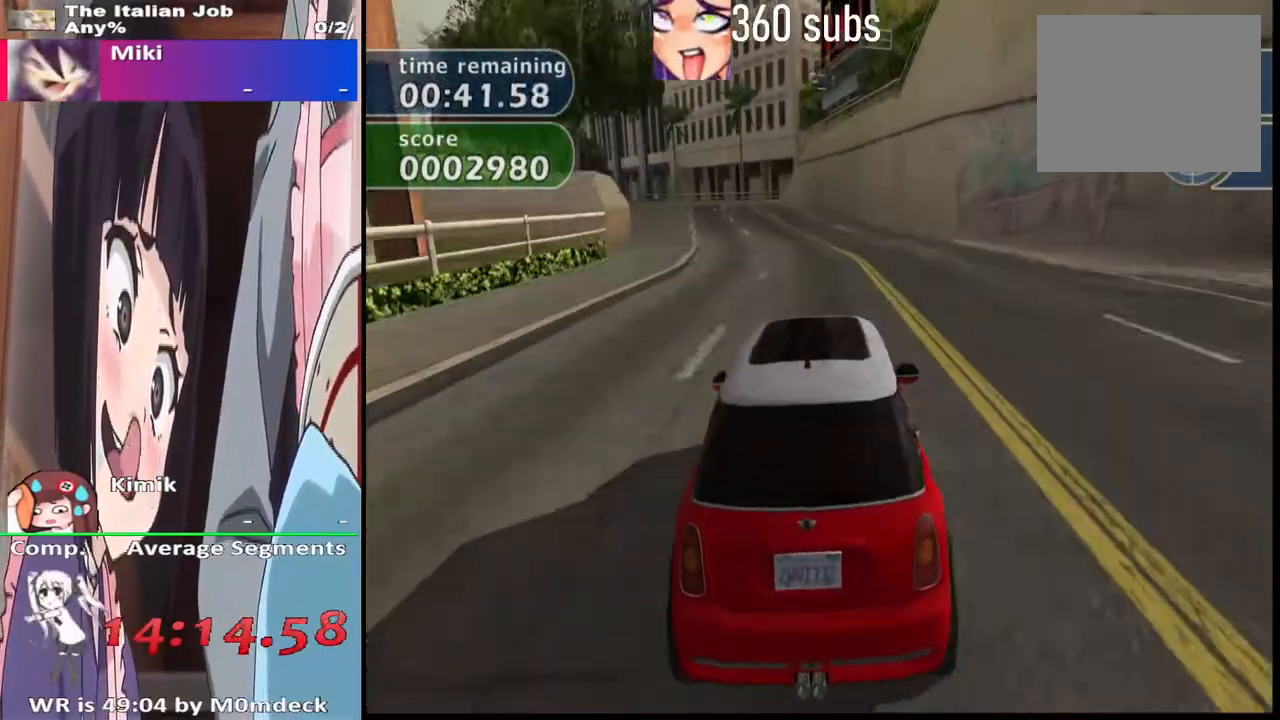
{"buttons": ["CROSS"], "left_stick": "center", "right_stick": "center", "events": [[100, "left_stick", "center"], [333, "left_stick", "left"], [433, "left_stick", "center"]]}
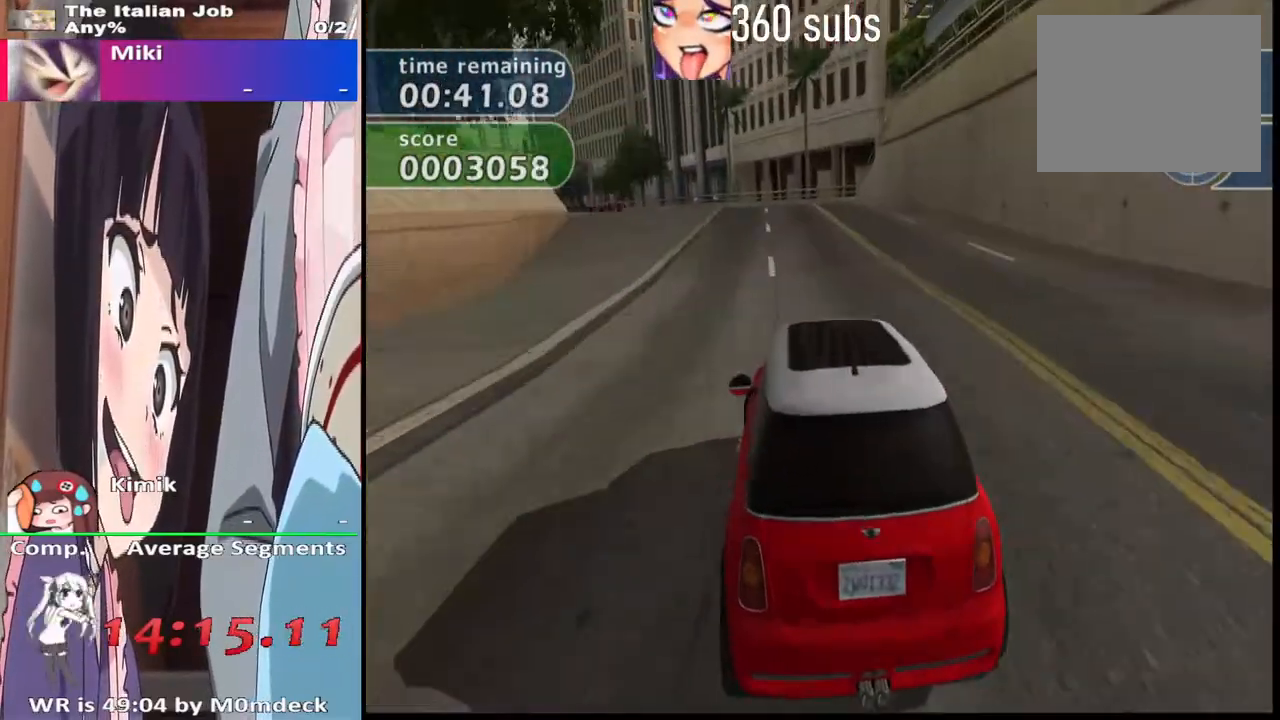
{"buttons": ["CROSS"], "left_stick": "left", "right_stick": "center", "events": [[133, "left_stick", "right"], [200, "left_stick", "center"], [433, "left_stick", "left"]]}
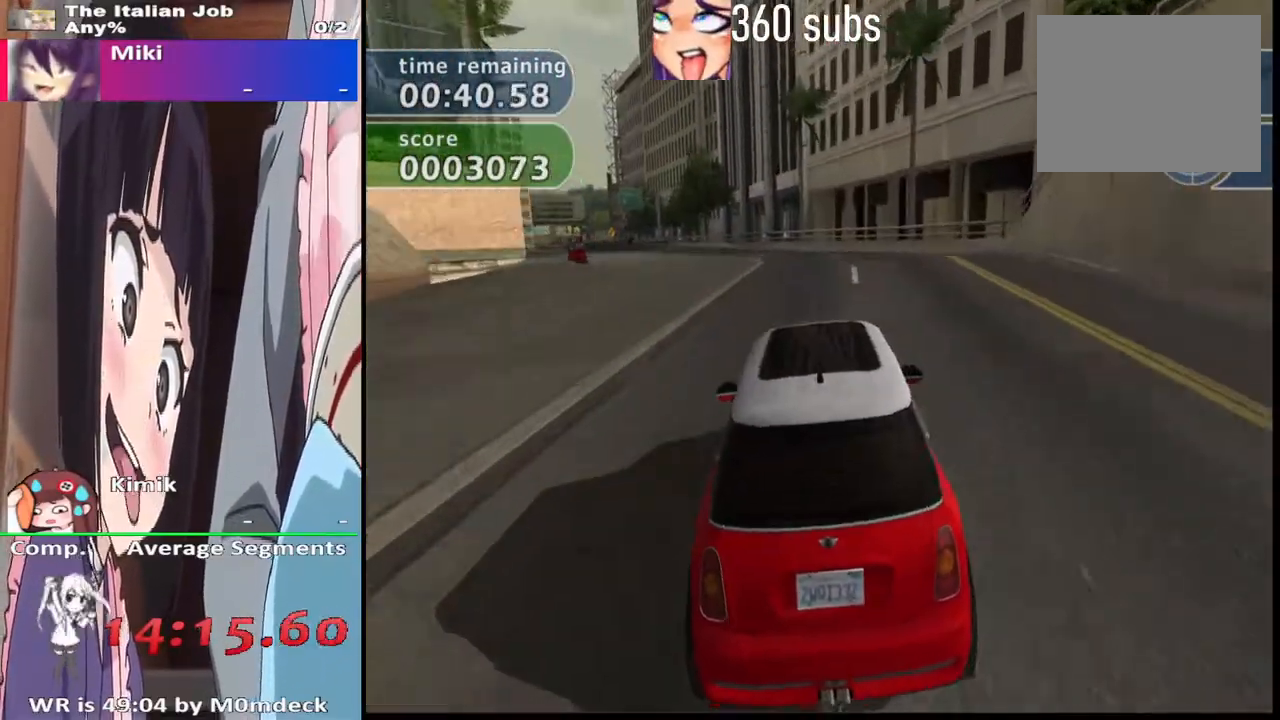
{"buttons": ["CROSS"], "left_stick": "center", "right_stick": "center", "events": [[33, "left_stick", "center"], [367, "left_stick", "left"], [467, "left_stick", "center"]]}
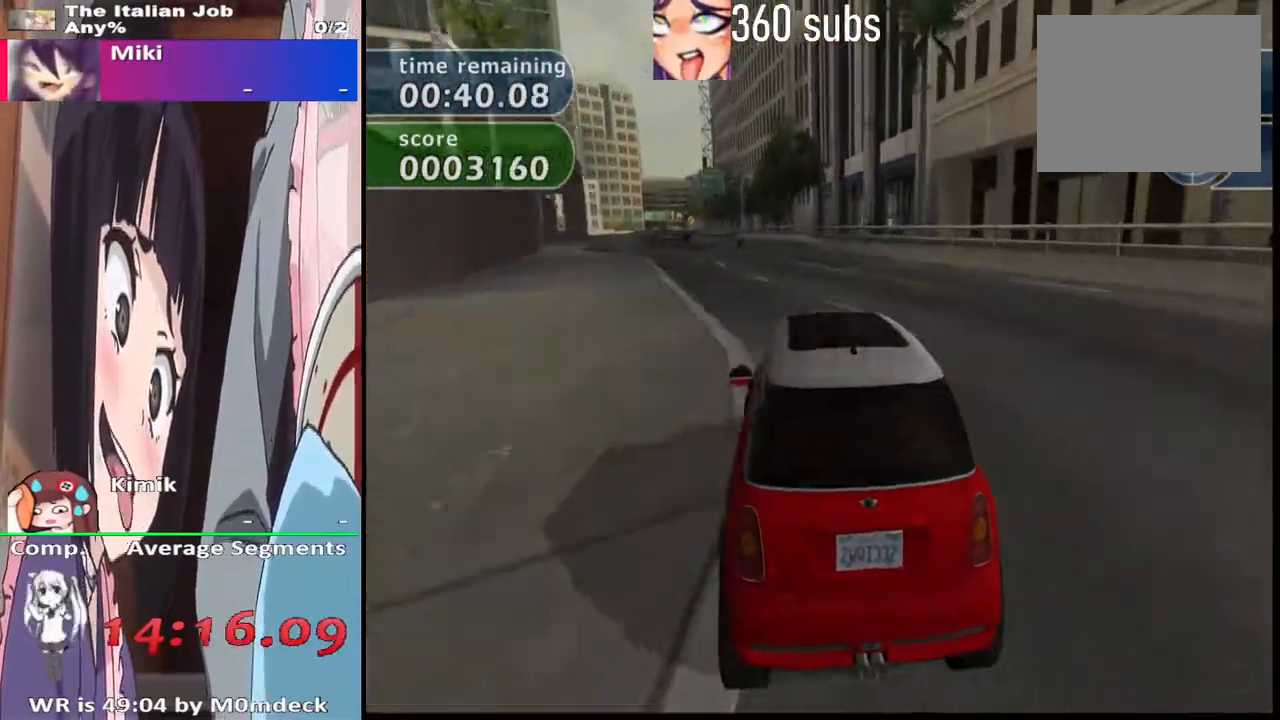
{"buttons": ["CROSS"], "left_stick": "center", "right_stick": "center", "events": [[200, "left_stick", "right"], [367, "left_stick", "center"]]}
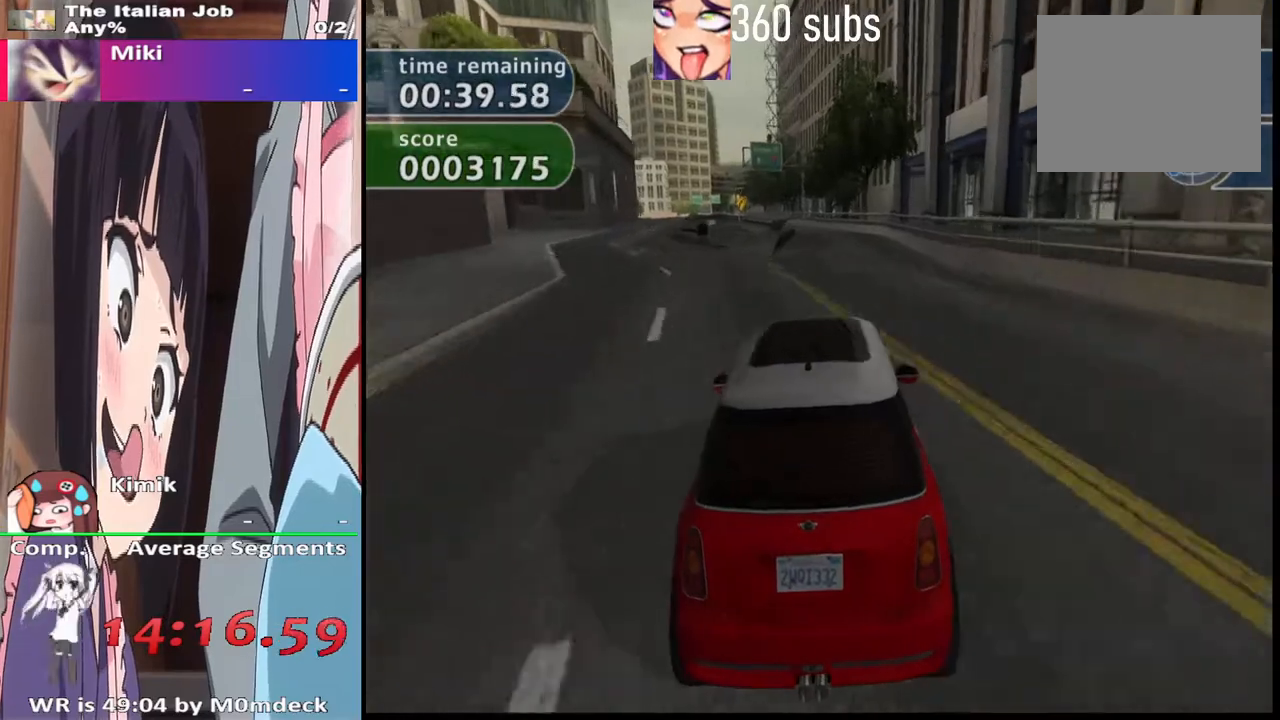
{"buttons": ["CROSS"], "left_stick": "center", "right_stick": "center", "events": [[267, "left_stick", "left"], [367, "left_stick", "center"]]}
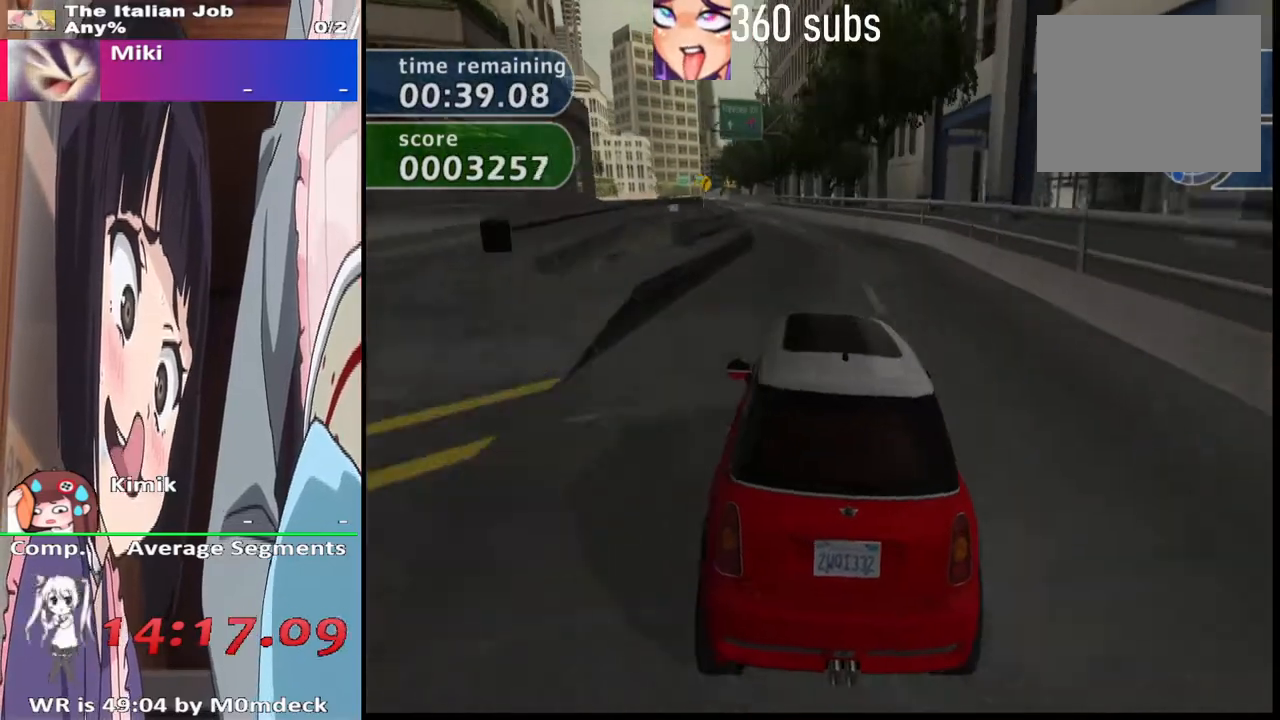
{"buttons": ["CROSS"], "left_stick": "left", "right_stick": "center", "events": [[433, "left_stick", "left"]]}
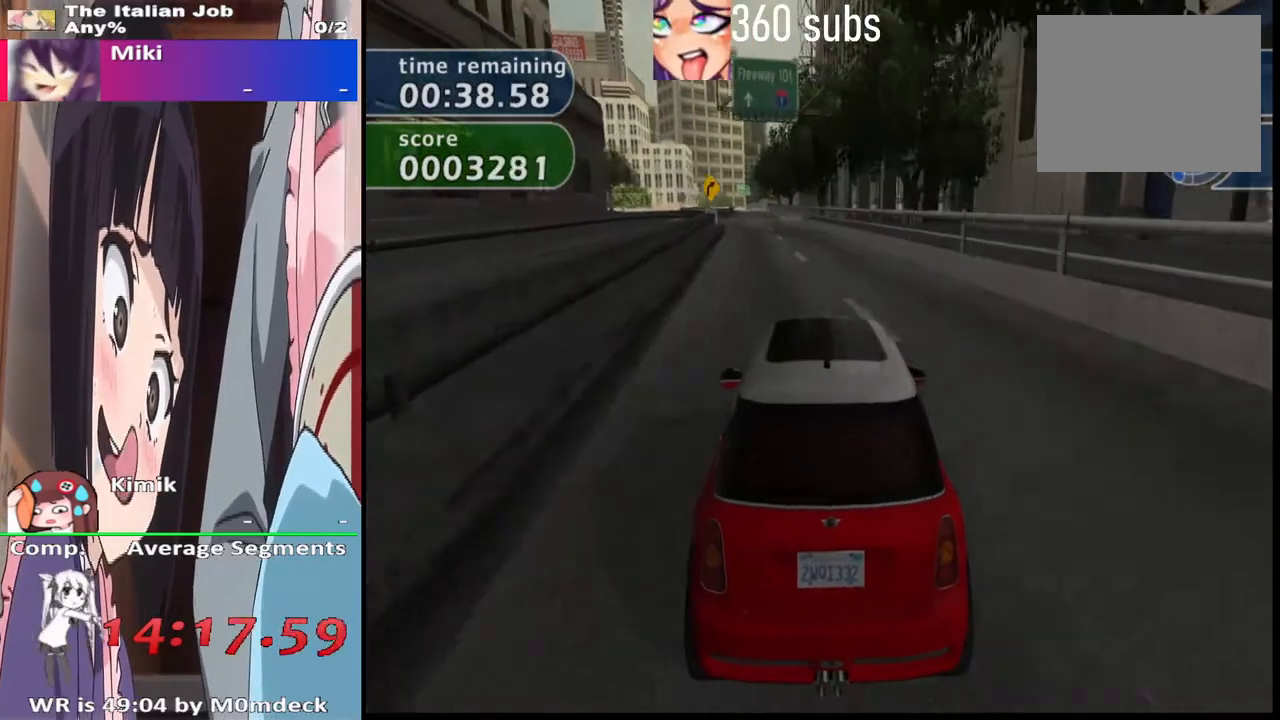
{"buttons": ["CROSS"], "left_stick": "center", "right_stick": "center", "events": [[67, "left_stick", "center"]]}
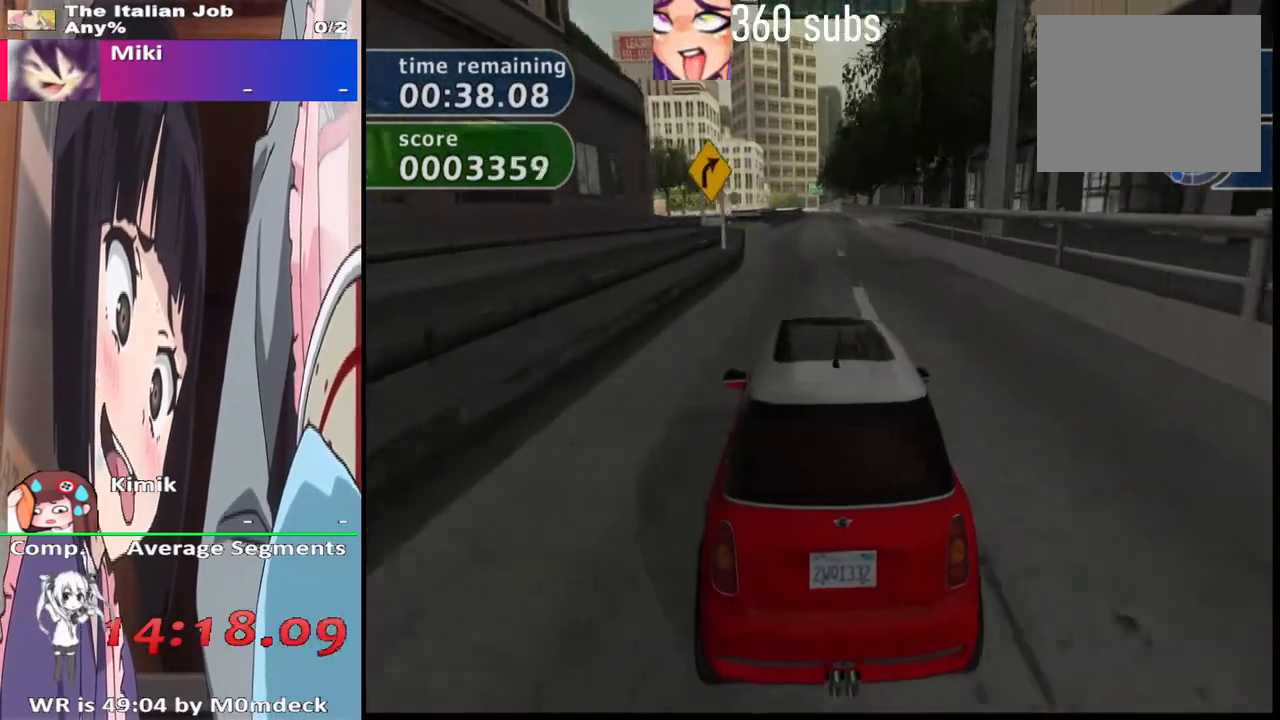
{"buttons": ["SQUARE"], "left_stick": "right", "right_stick": "center", "events": [[333, "left_stick", "right"], [433, "CROSS", "up"], [467, "SQUARE", "down"]]}
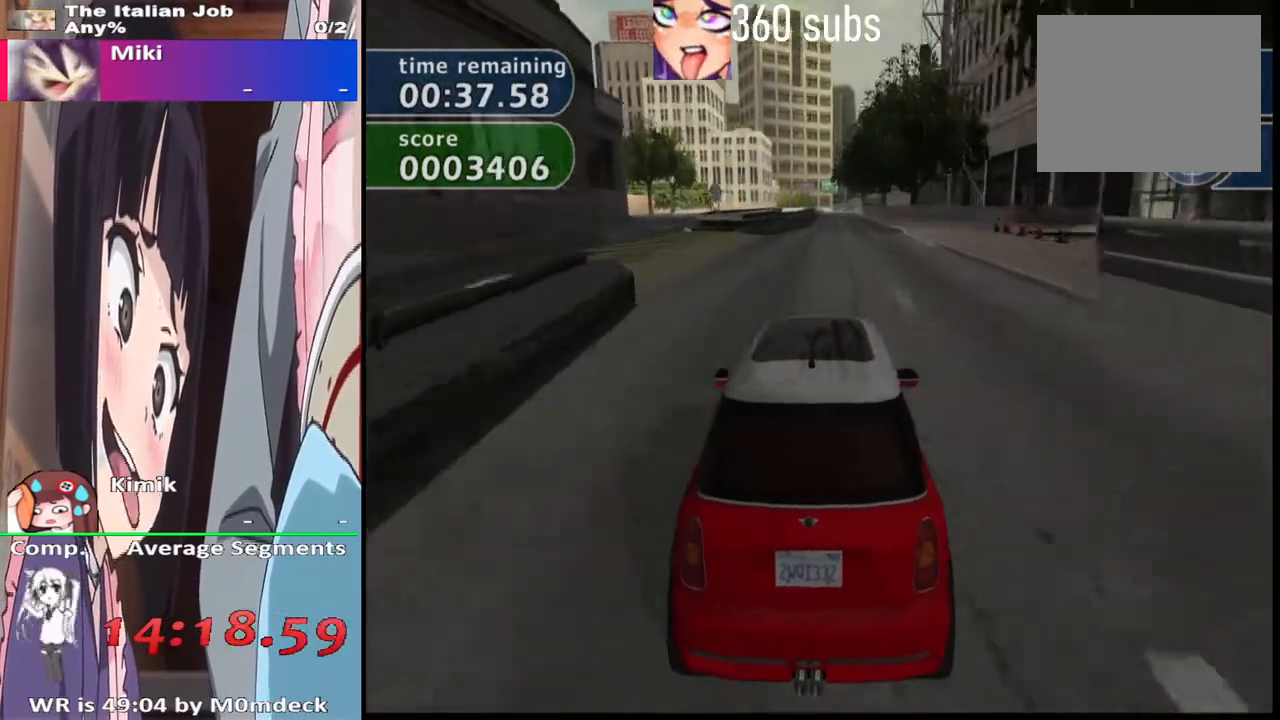
{"buttons": ["SQUARE"], "left_stick": "right", "right_stick": "center", "events": [[33, "left_stick", "center"], [233, "left_stick", "right"]]}
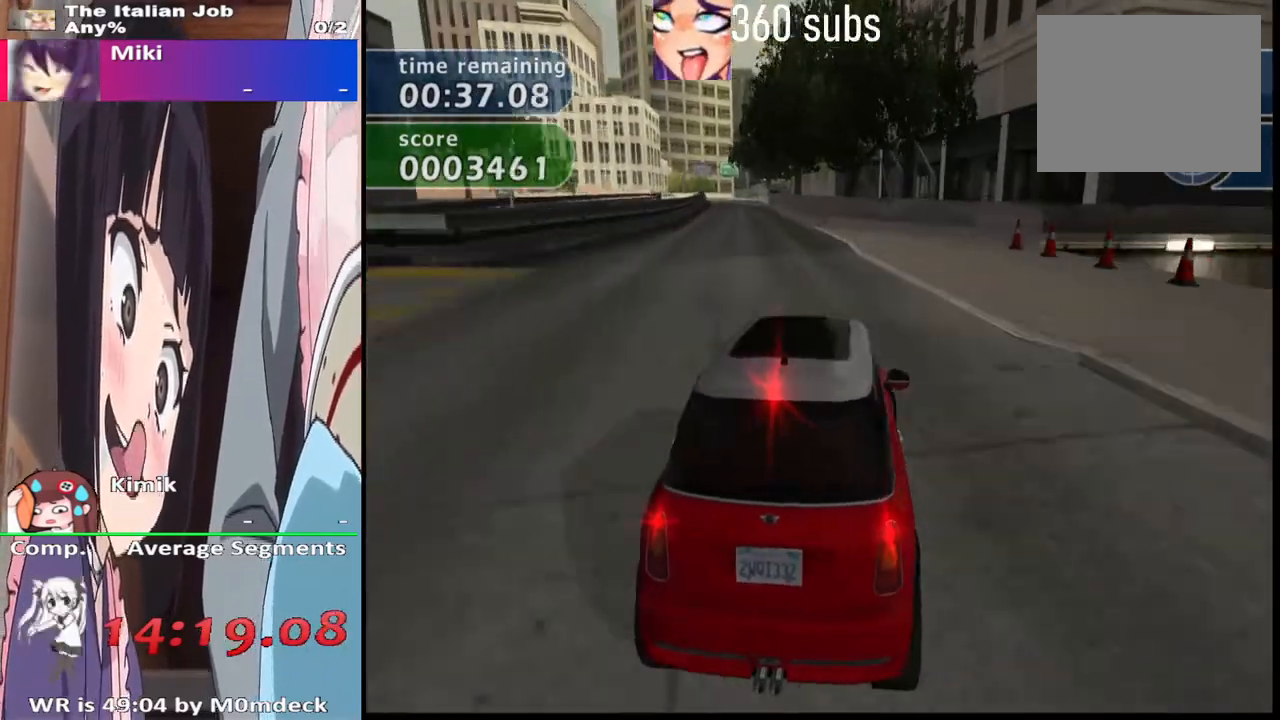
{"buttons": ["CROSS"], "left_stick": "right", "right_stick": "center", "events": [[333, "SQUARE", "up"], [433, "CROSS", "down"]]}
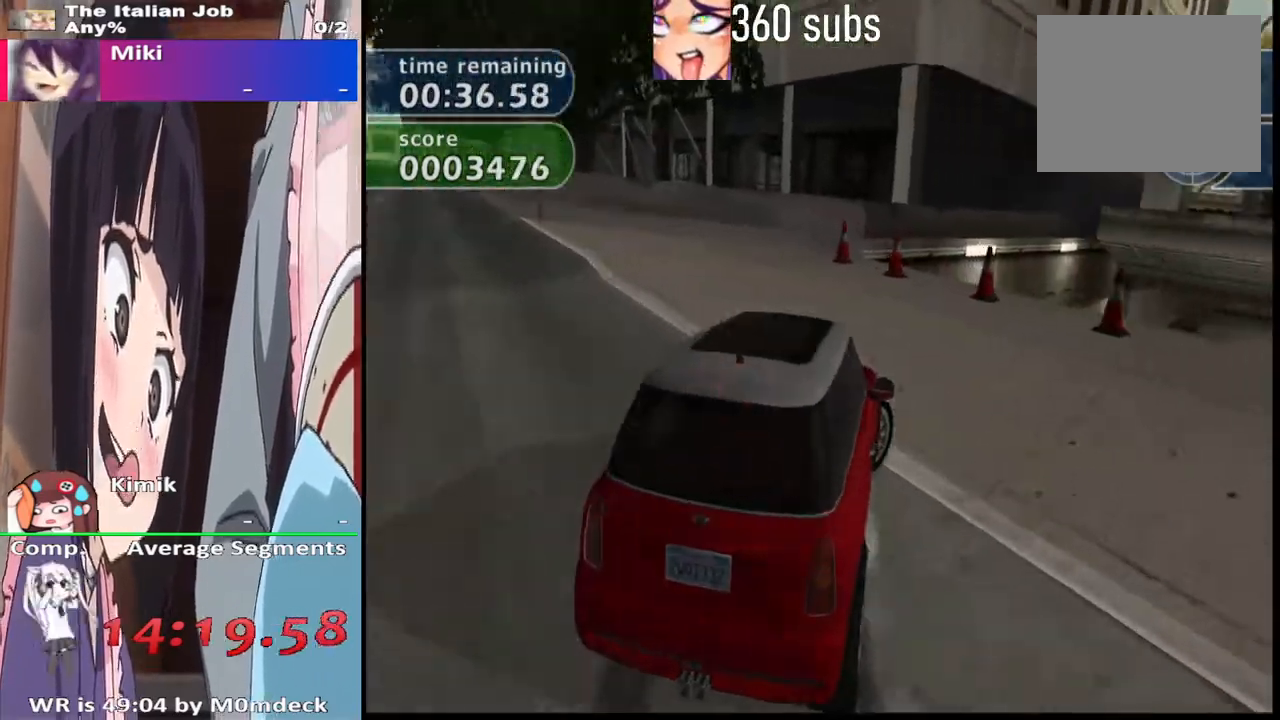
{"buttons": ["CROSS"], "left_stick": "right", "right_stick": "center", "events": [[33, "left_stick", "center"], [467, "left_stick", "right"]]}
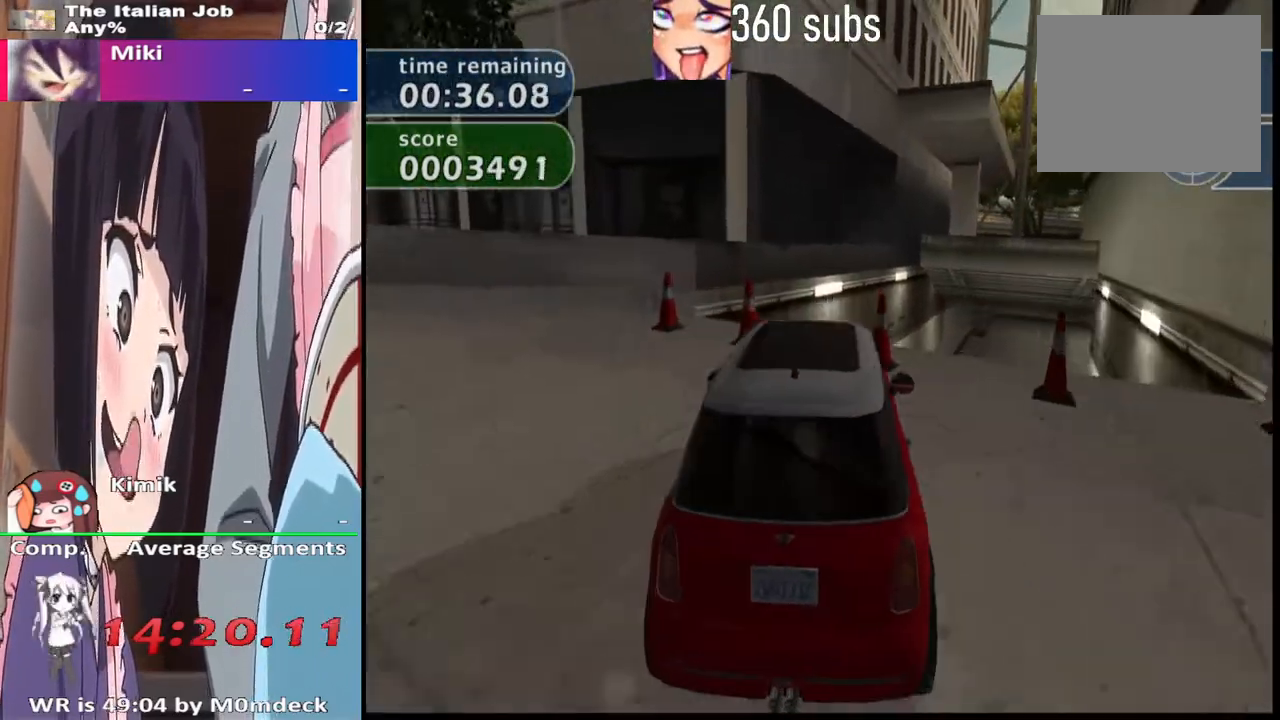
{"buttons": ["CROSS"], "left_stick": "center", "right_stick": "center", "events": [[167, "left_stick", "center"]]}
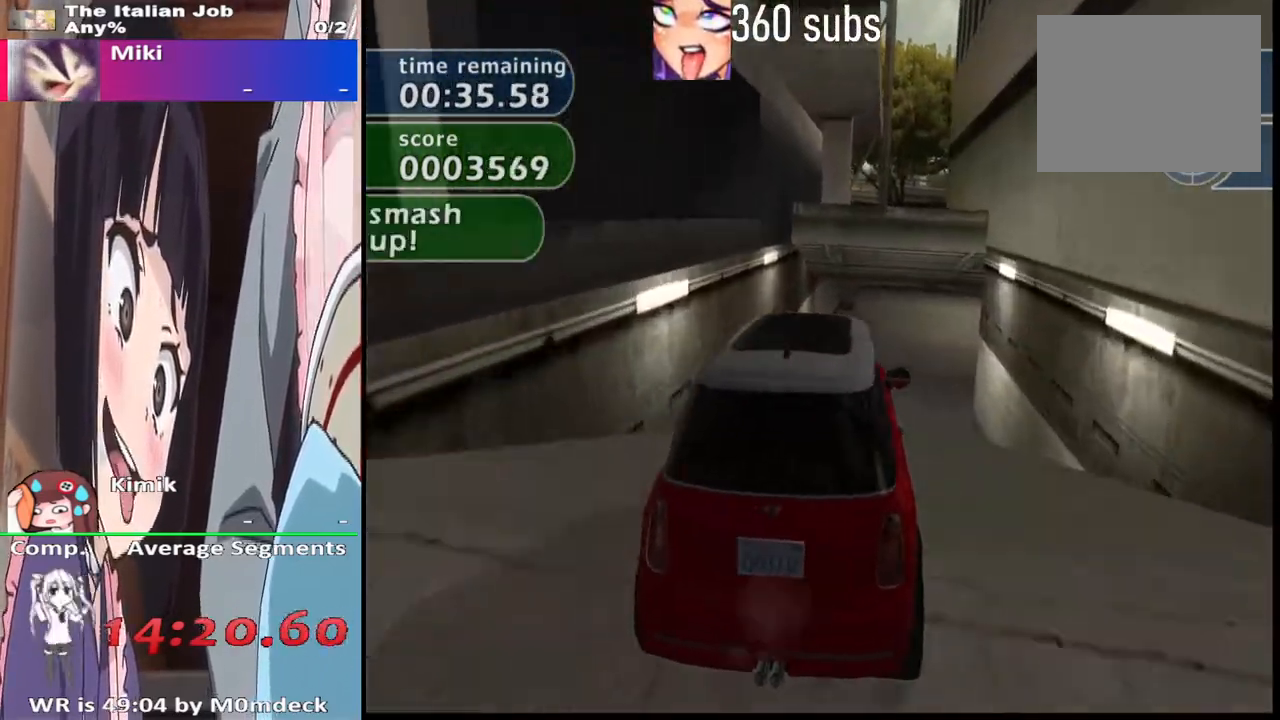
{"buttons": ["CROSS"], "left_stick": "right", "right_stick": "center", "events": [[500, "left_stick", "right"]]}
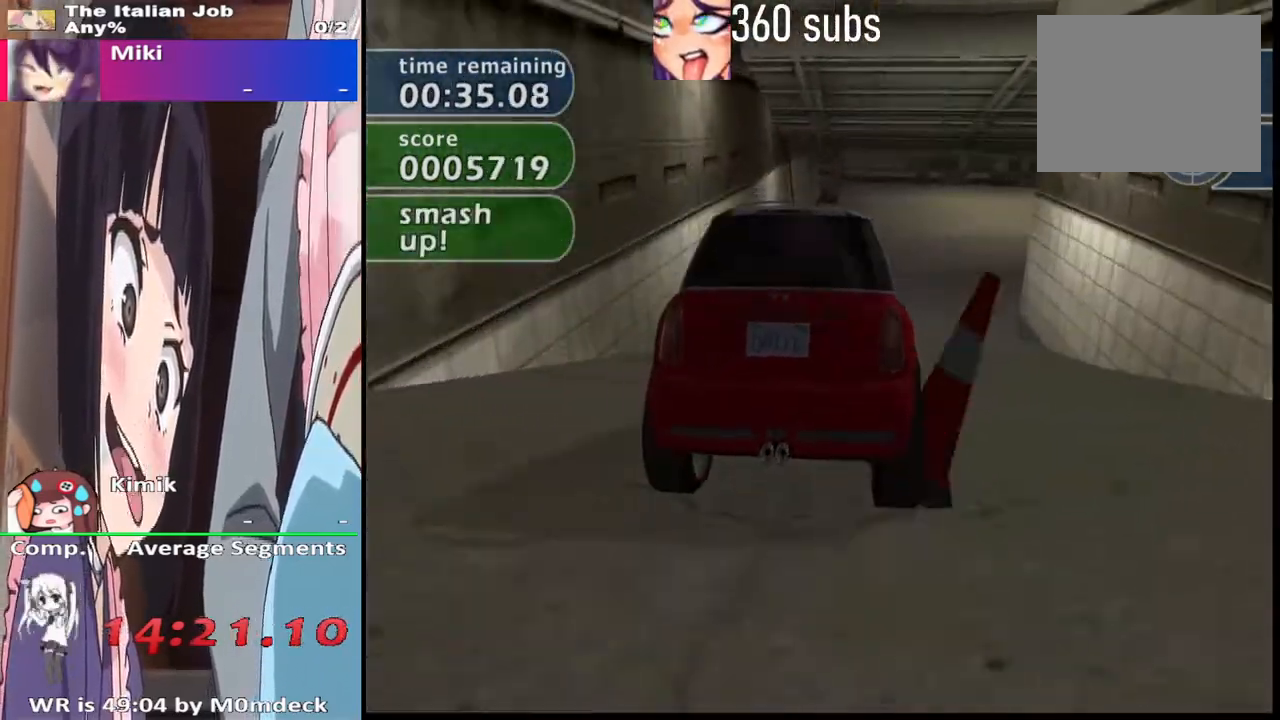
{"buttons": ["CROSS"], "left_stick": "right", "right_stick": "center", "events": [[167, "left_stick", "center"], [333, "left_stick", "right"]]}
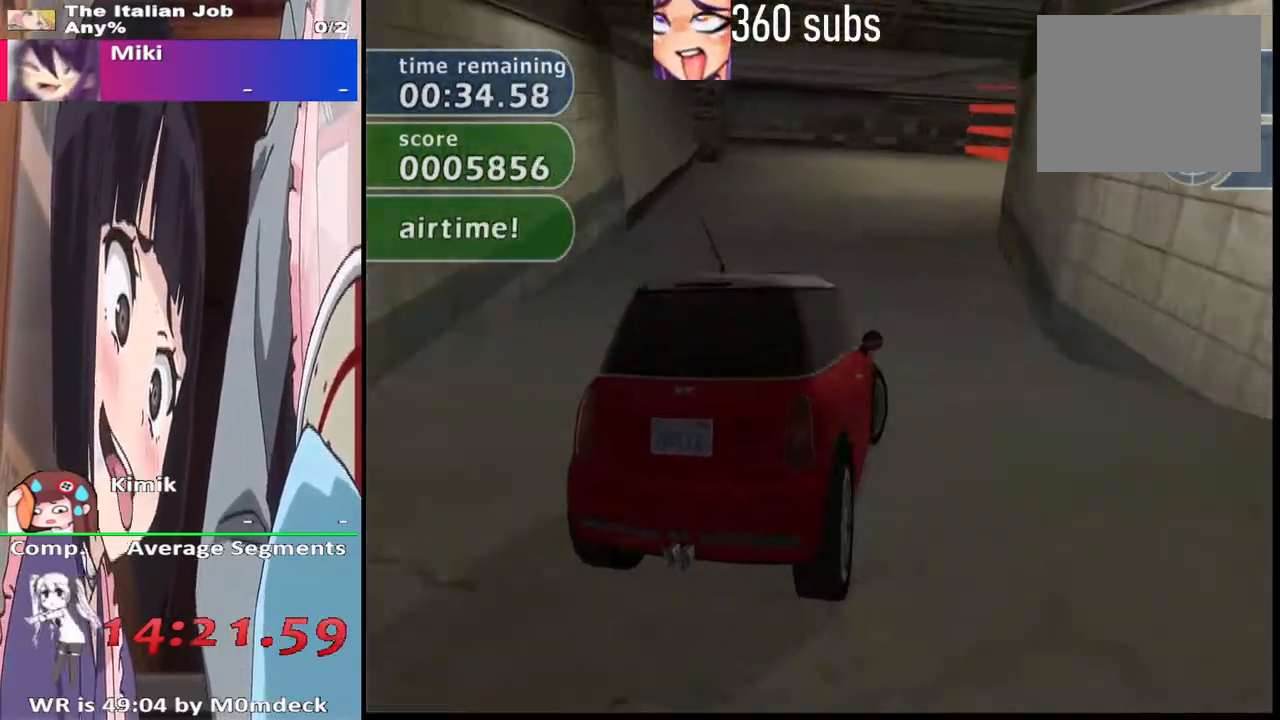
{"buttons": ["CROSS"], "left_stick": "center", "right_stick": "center", "events": [[33, "left_stick", "center"], [267, "left_stick", "left"], [433, "left_stick", "center"]]}